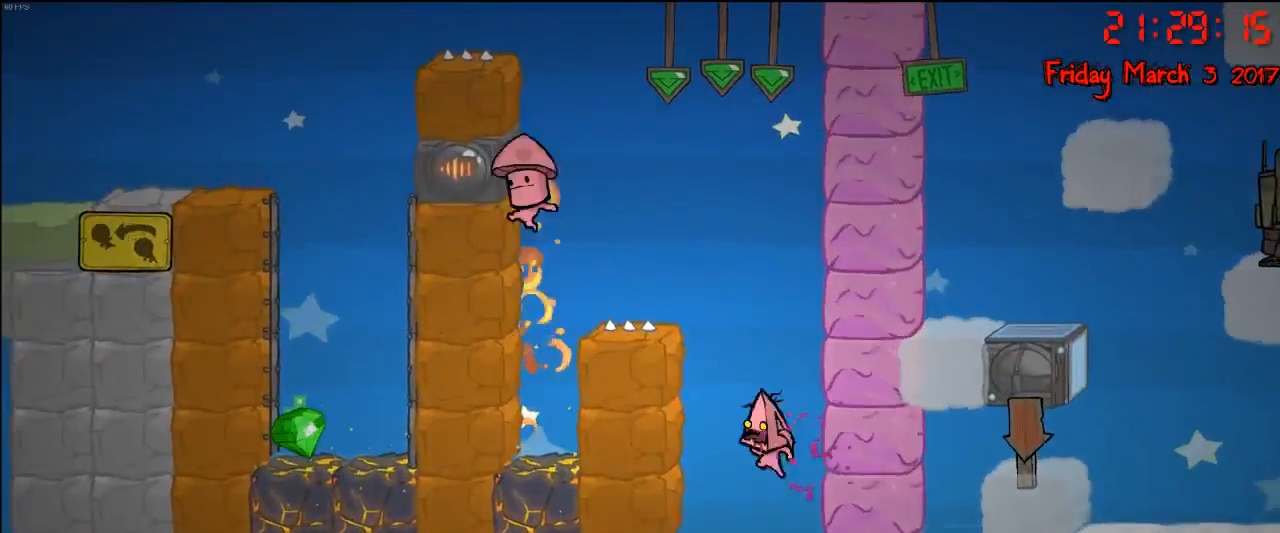
Gameplay with a controller (Xbox layout); each line is a JSON object with the inputs held at the frame after it. "events" lists button and stick changes between this image and that frame as [ms after this image, input, new state], when the widget could be followed in between.
{"buttons": [], "left_stick": "up-right", "right_stick": "center", "events": [[117, "A", "up"], [267, "A", "down"], [483, "A", "up"]]}
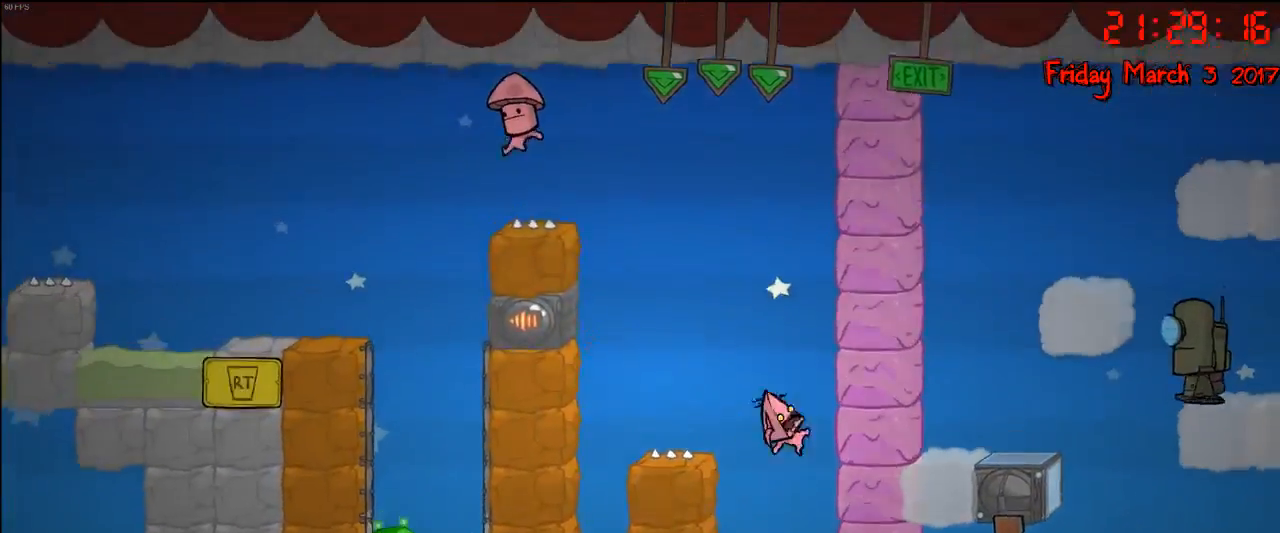
{"buttons": [], "left_stick": "up-right", "right_stick": "center", "events": [[67, "left_stick", "up"], [100, "A", "down"], [300, "A", "up"], [317, "left_stick", "up-right"]]}
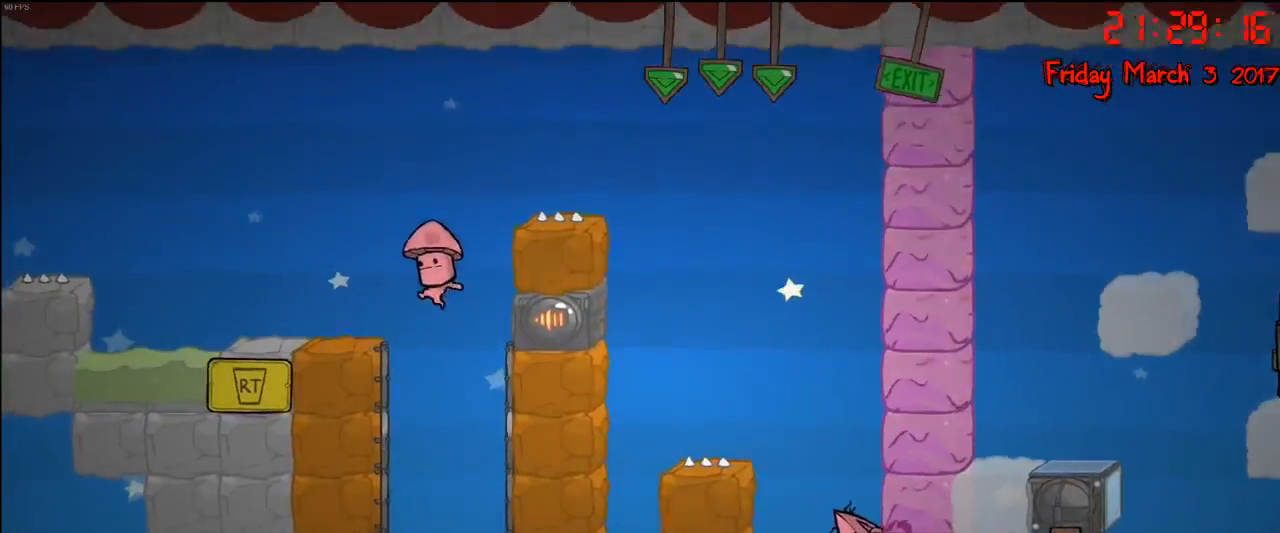
{"buttons": ["A"], "left_stick": "up-right", "right_stick": "center", "events": [[150, "A", "down"], [317, "A", "up"], [500, "A", "down"]]}
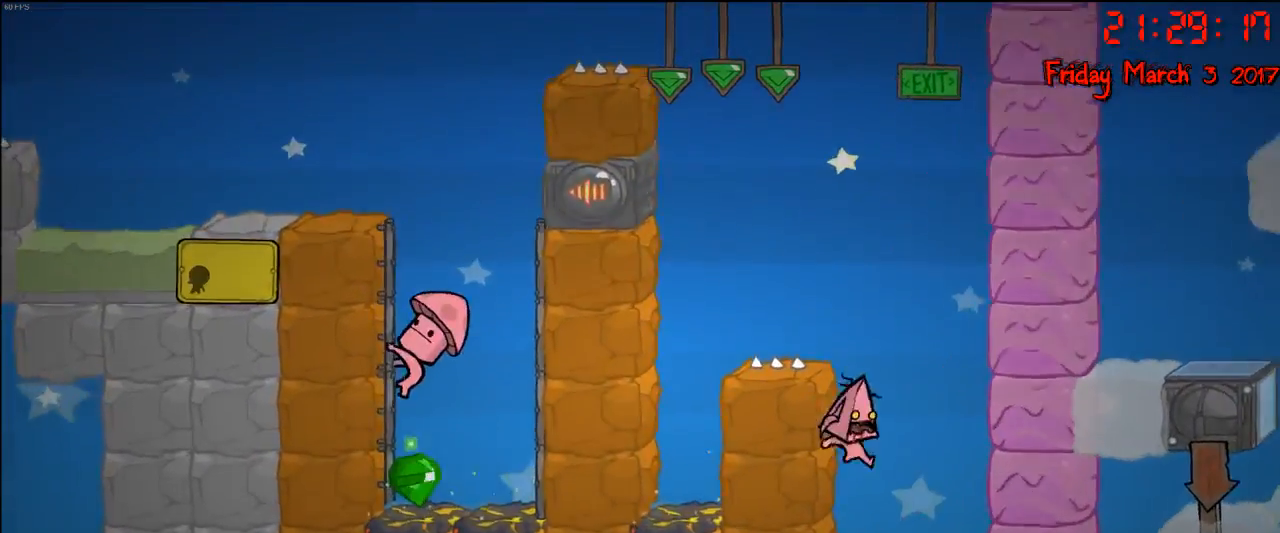
{"buttons": [], "left_stick": "up-right", "right_stick": "center", "events": [[133, "A", "up"]]}
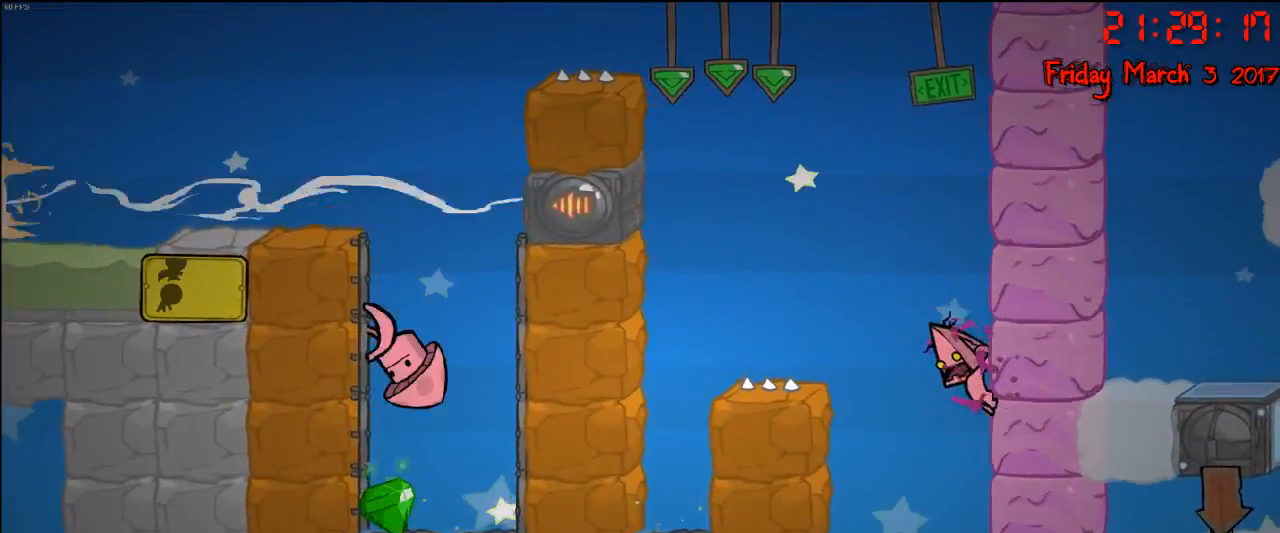
{"buttons": ["A"], "left_stick": "right", "right_stick": "center", "events": [[17, "A", "down"], [17, "left_stick", "right"], [150, "left_stick", "center"], [183, "A", "up"], [300, "left_stick", "right"], [317, "A", "down"]]}
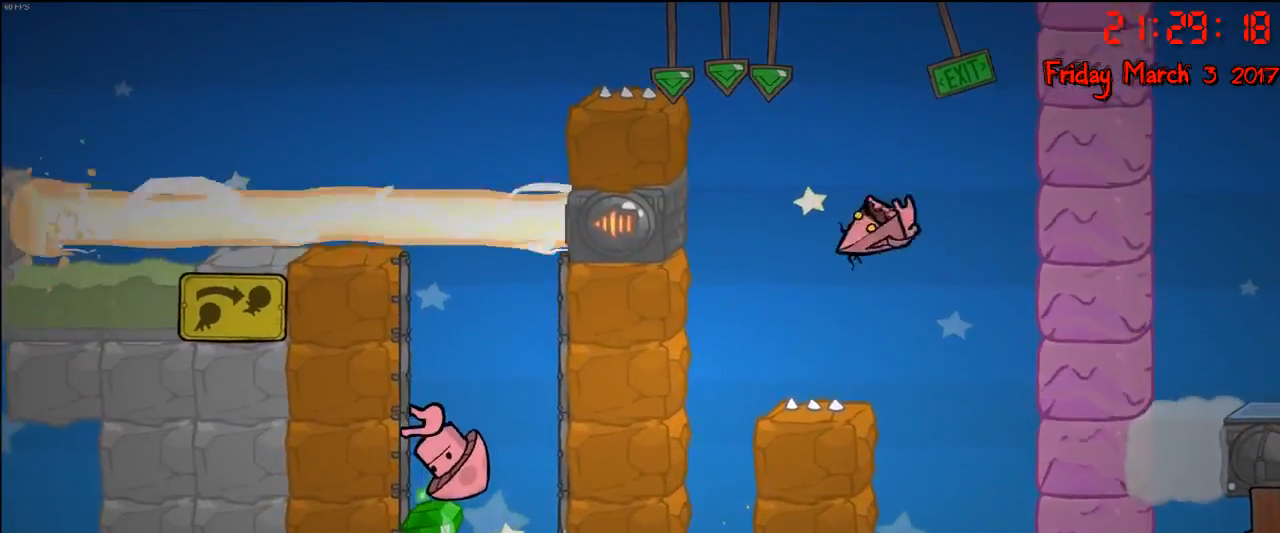
{"buttons": ["A"], "left_stick": "up-right", "right_stick": "center", "events": [[83, "A", "up"], [383, "left_stick", "up-right"], [467, "A", "down"]]}
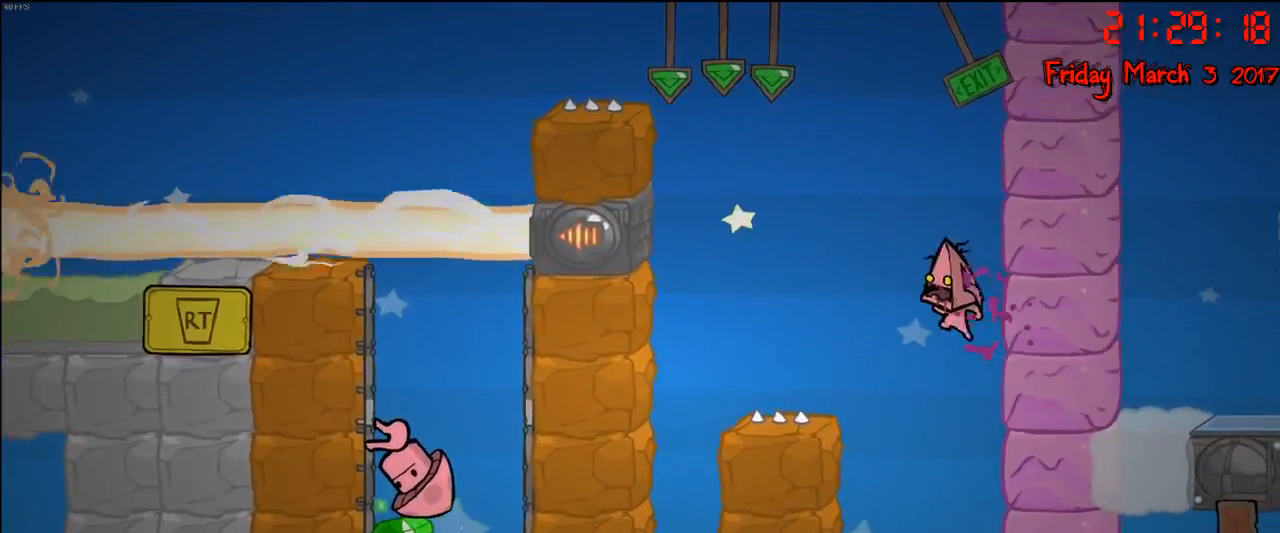
{"buttons": ["A"], "left_stick": "up-right", "right_stick": "center", "events": [[133, "A", "up"], [250, "A", "down"]]}
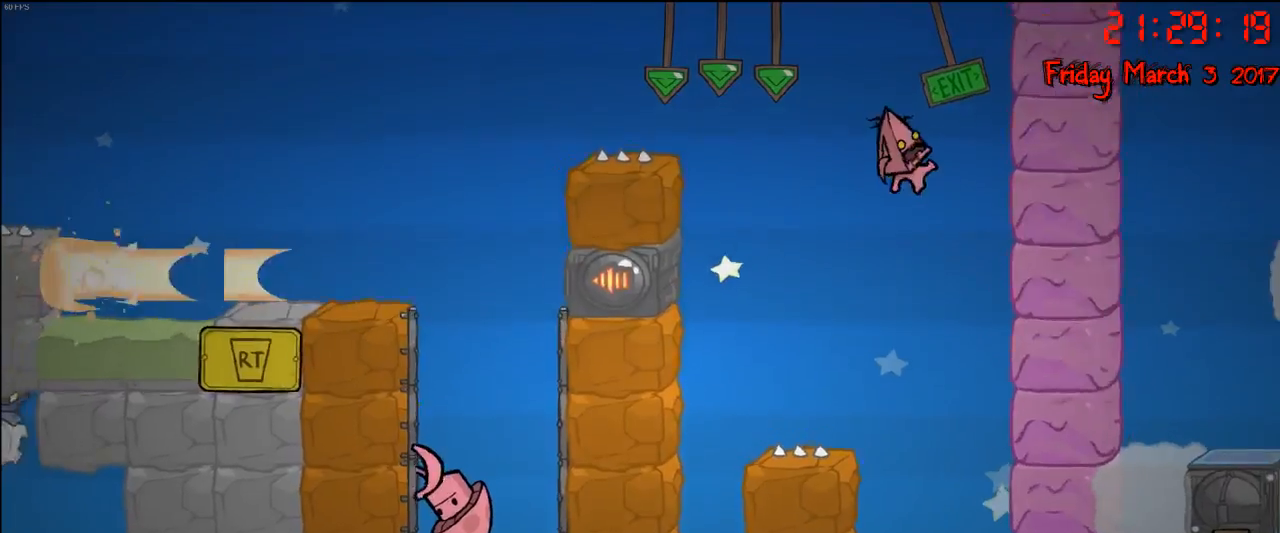
{"buttons": ["A"], "left_stick": "up-right", "right_stick": "center", "events": [[17, "A", "up"], [350, "A", "down"]]}
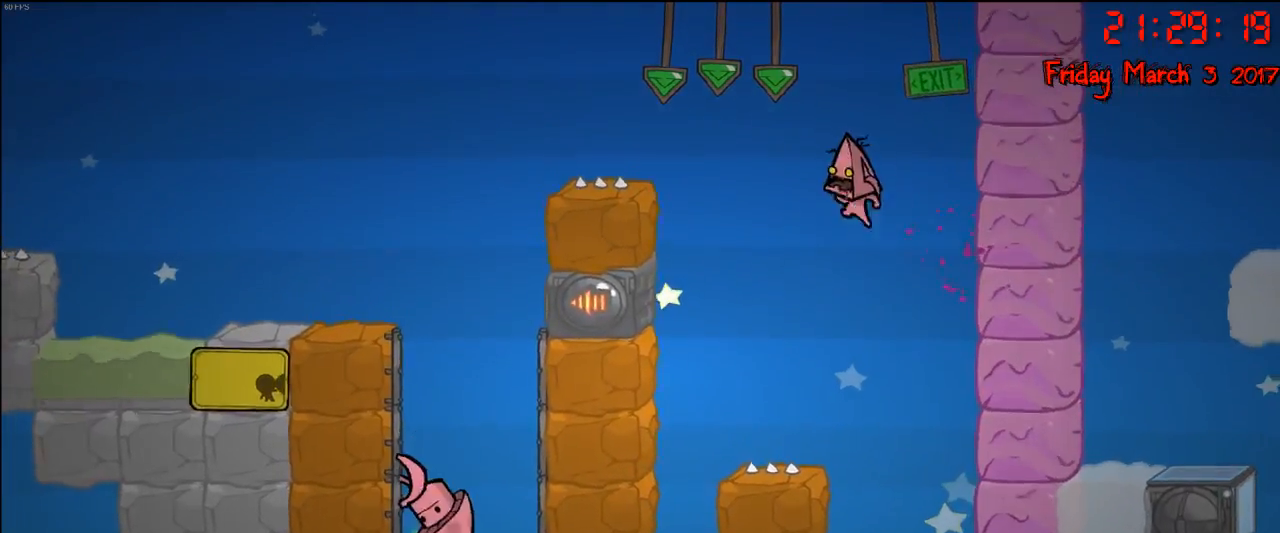
{"buttons": [], "left_stick": "up-right", "right_stick": "center", "events": [[17, "A", "up"], [100, "A", "down"], [383, "A", "up"]]}
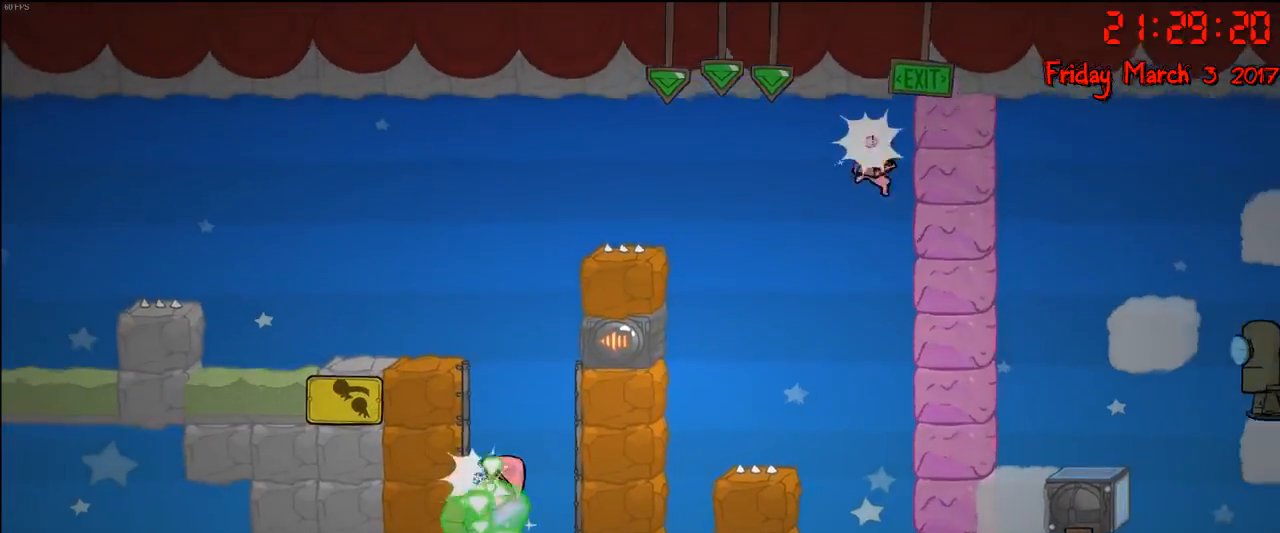
{"buttons": [], "left_stick": "up-right", "right_stick": "center", "events": [[300, "A", "down"], [500, "A", "up"]]}
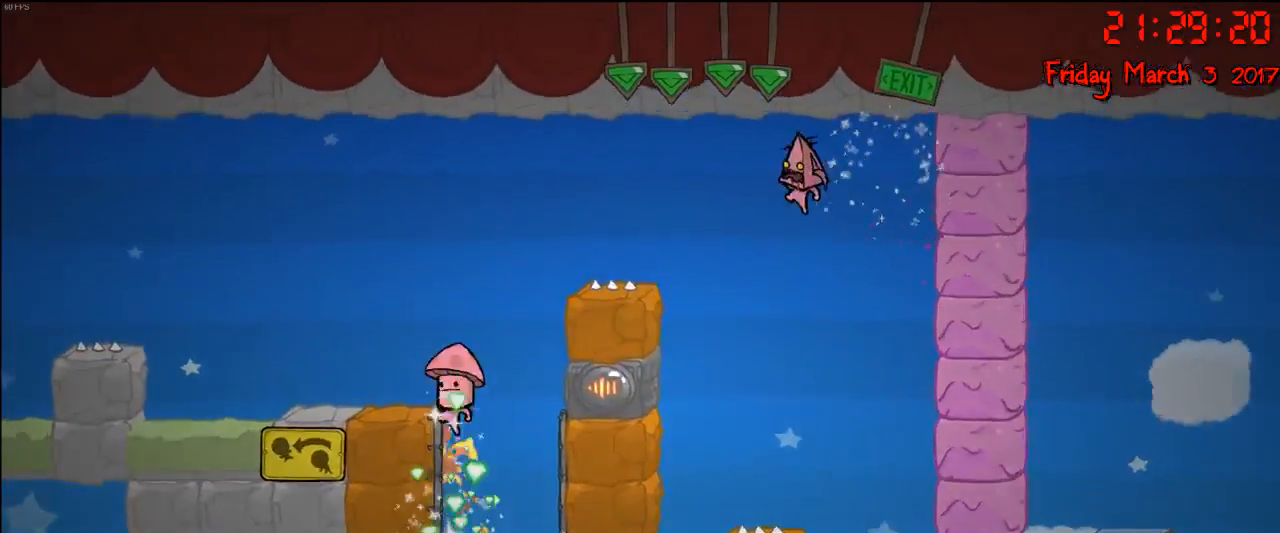
{"buttons": [], "left_stick": "up-right", "right_stick": "center", "events": [[217, "A", "down"], [400, "A", "up"]]}
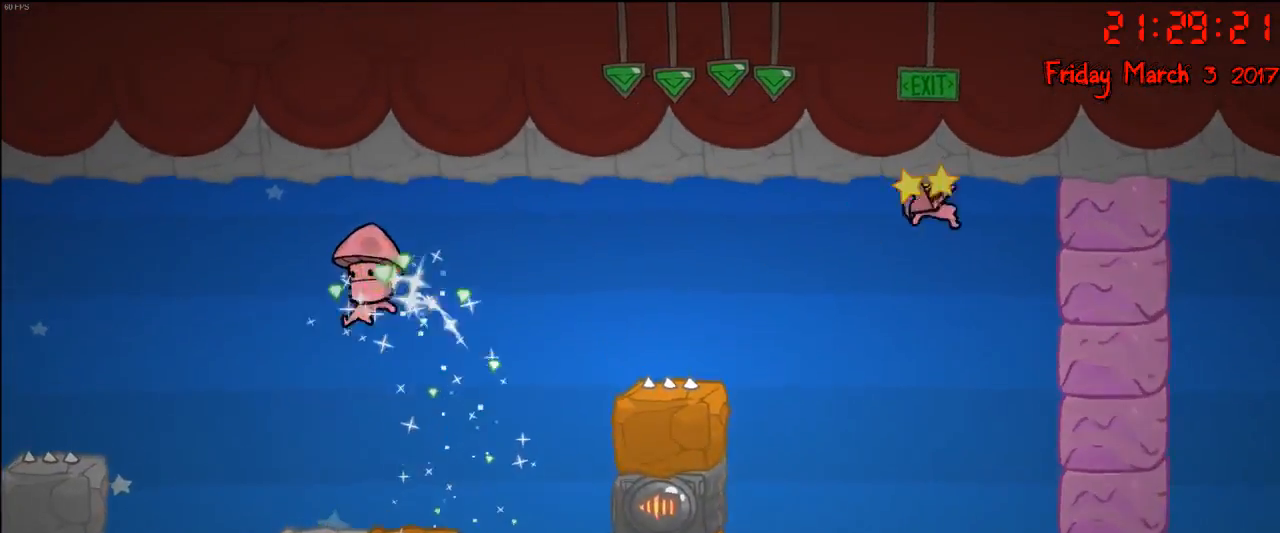
{"buttons": [], "left_stick": "up-right", "right_stick": "center", "events": []}
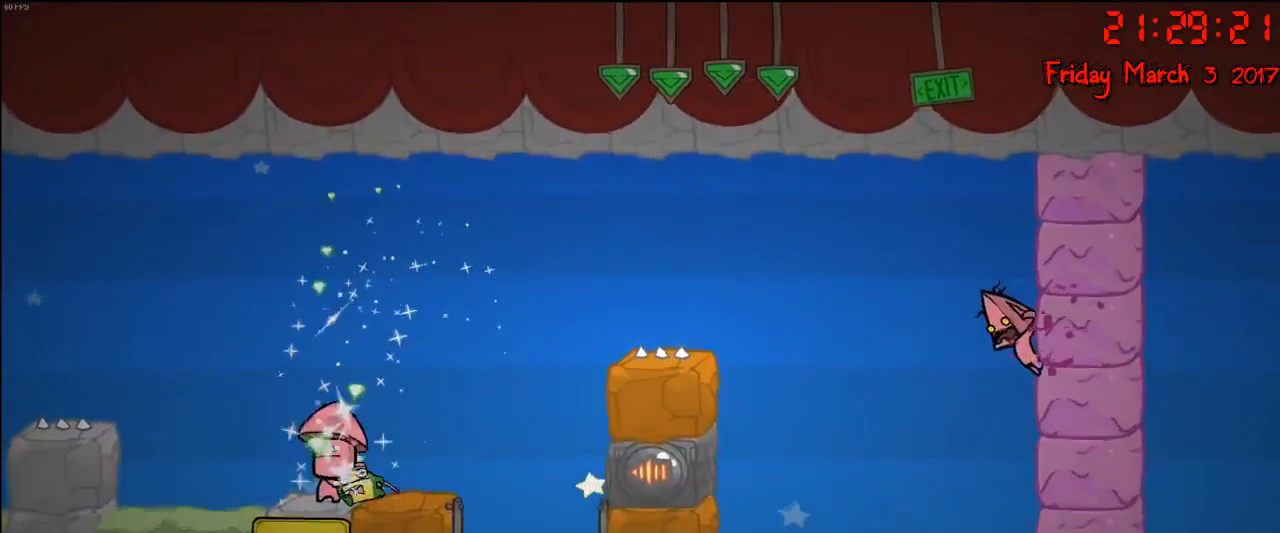
{"buttons": [], "left_stick": "up-right", "right_stick": "center", "events": [[50, "A", "down"], [233, "A", "up"]]}
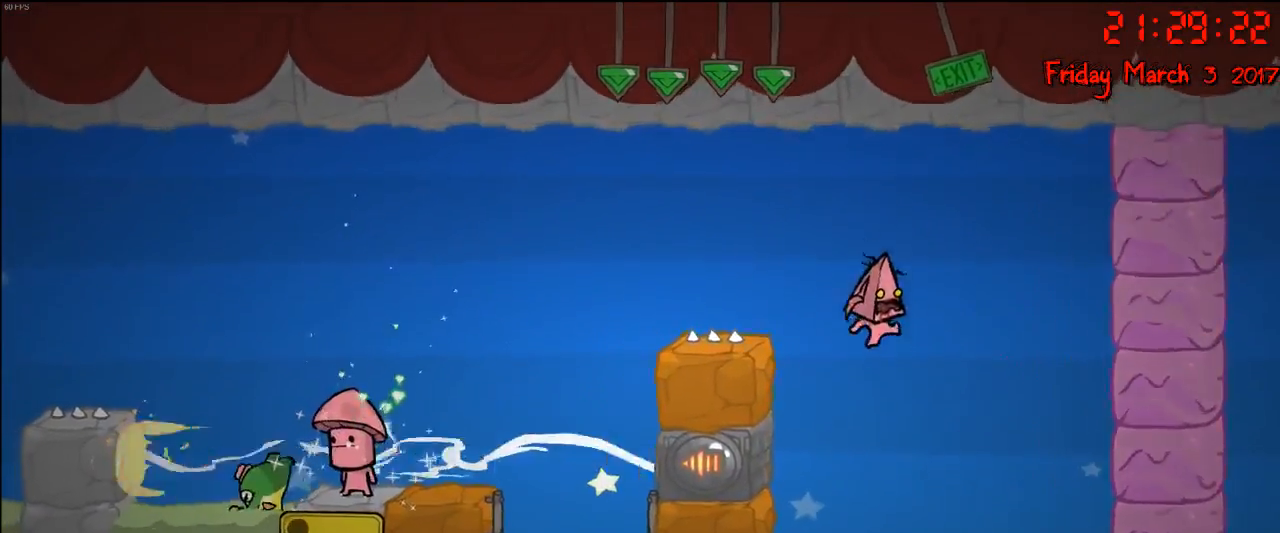
{"buttons": [], "left_stick": "up-right", "right_stick": "center", "events": [[33, "A", "down"], [467, "A", "up"]]}
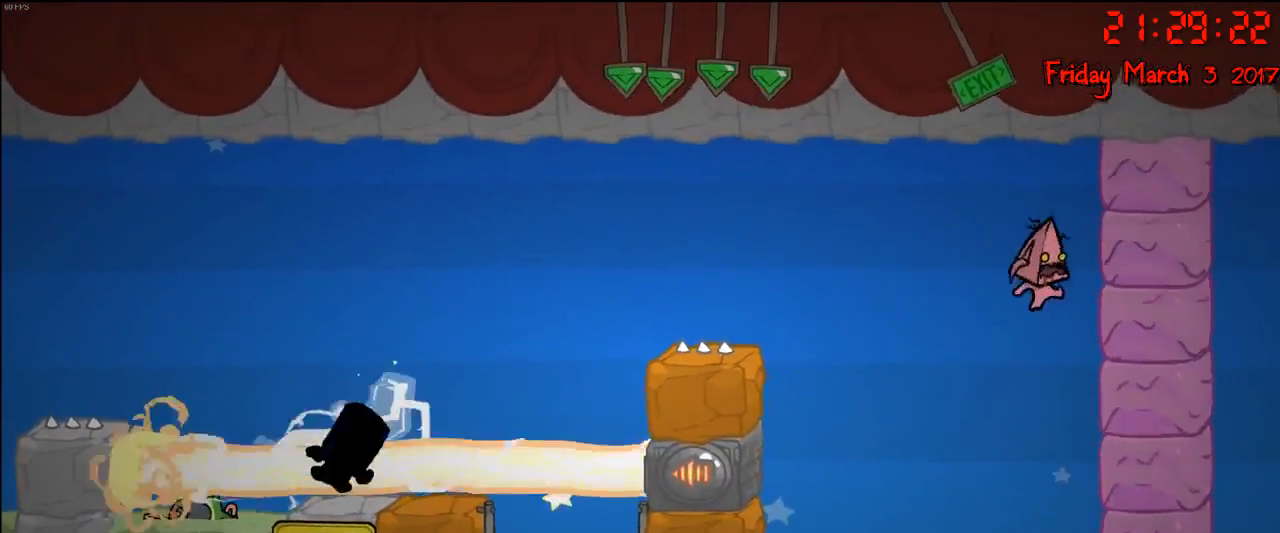
{"buttons": [], "left_stick": "left", "right_stick": "center", "events": [[367, "A", "down"], [367, "left_stick", "up-left"], [450, "left_stick", "left"], [500, "A", "up"]]}
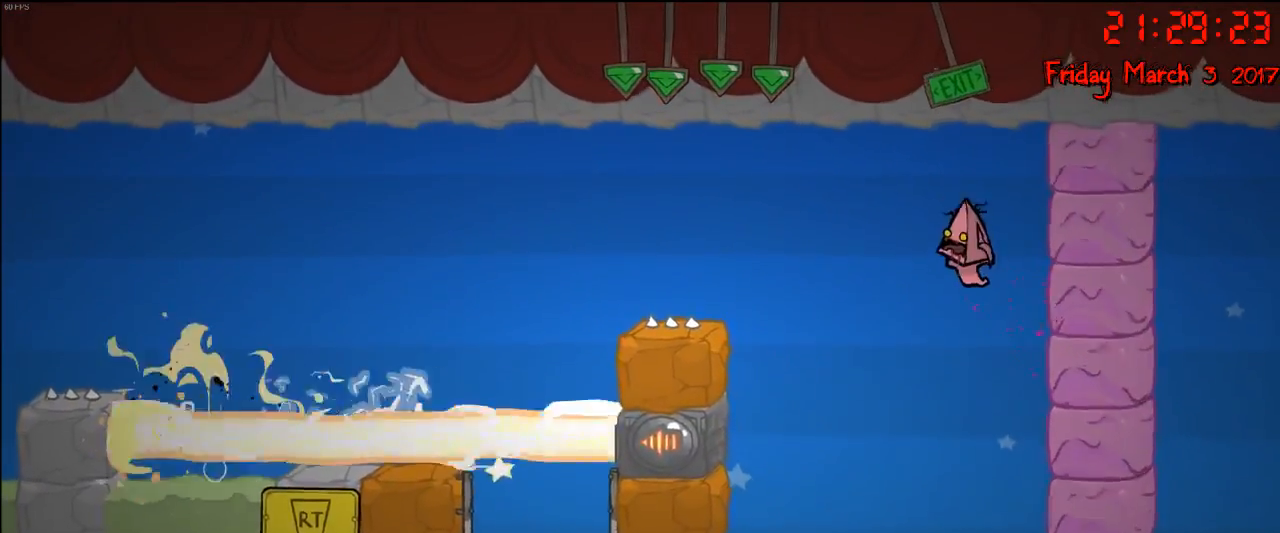
{"buttons": ["A"], "left_stick": "left", "right_stick": "center", "events": [[383, "A", "down"]]}
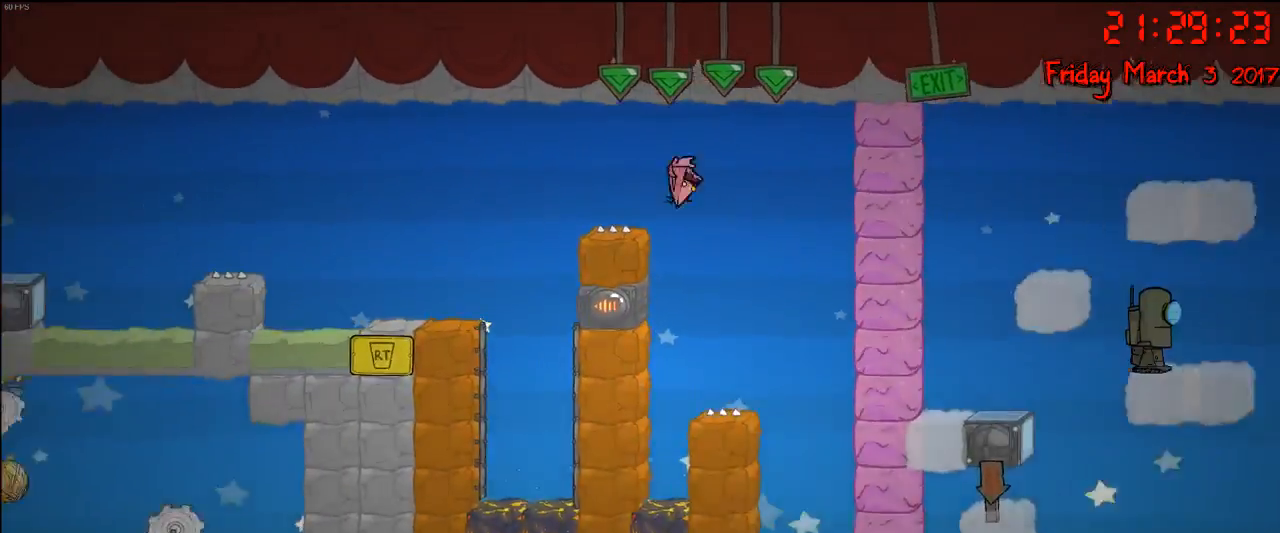
{"buttons": [], "left_stick": "left", "right_stick": "center", "events": [[483, "A", "up"]]}
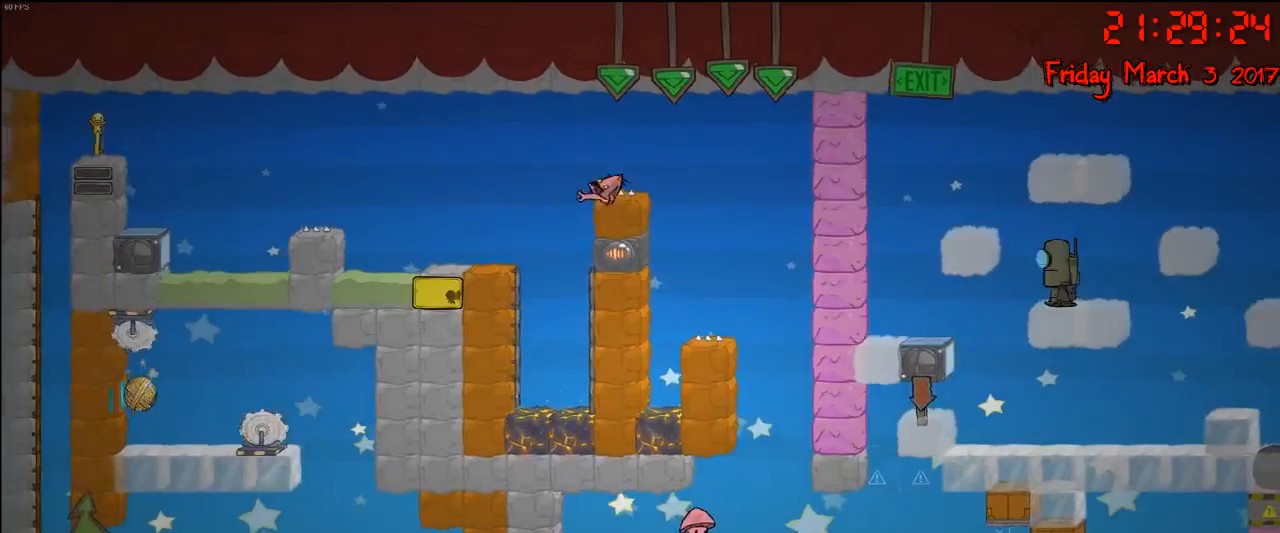
{"buttons": [], "left_stick": "center", "right_stick": "center", "events": [[433, "left_stick", "center"]]}
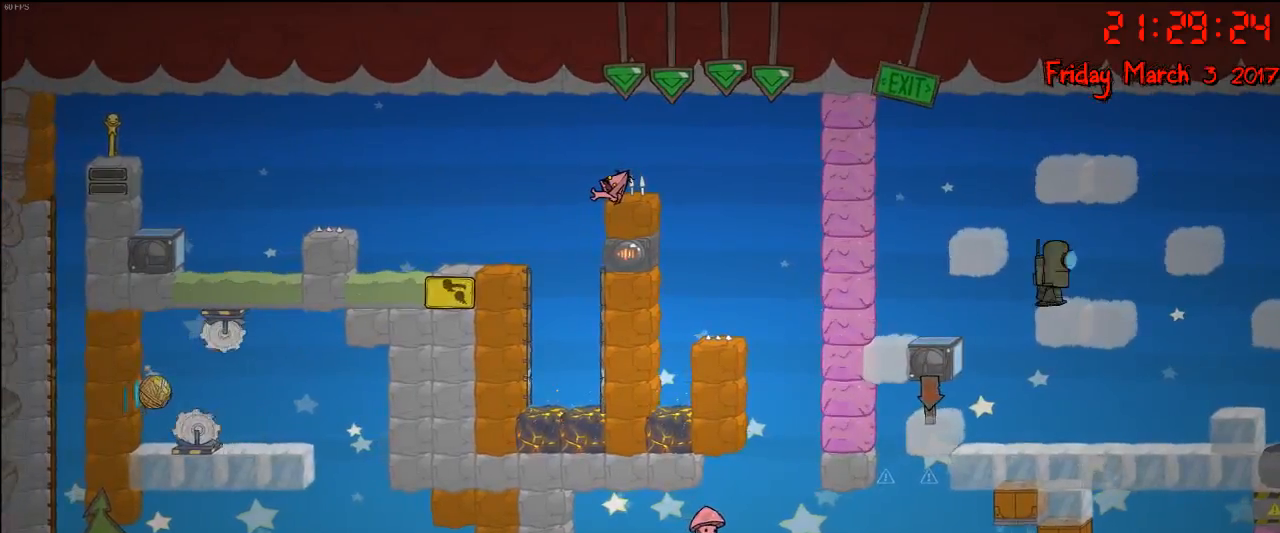
{"buttons": [], "left_stick": "center", "right_stick": "center", "events": []}
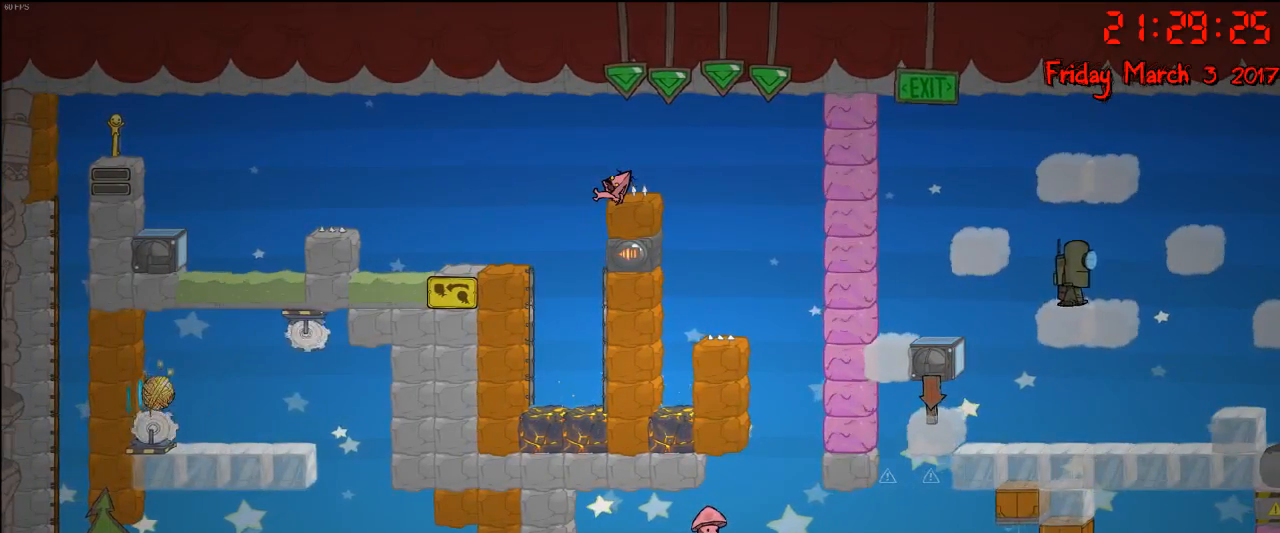
{"buttons": [], "left_stick": "center", "right_stick": "center", "events": []}
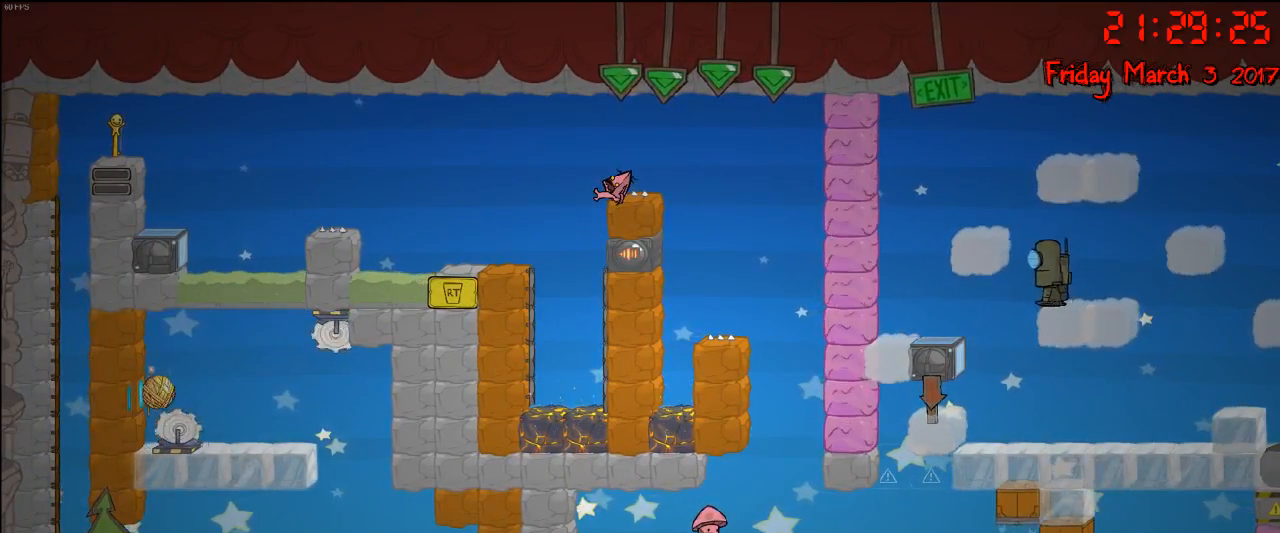
{"buttons": [], "left_stick": "center", "right_stick": "center", "events": []}
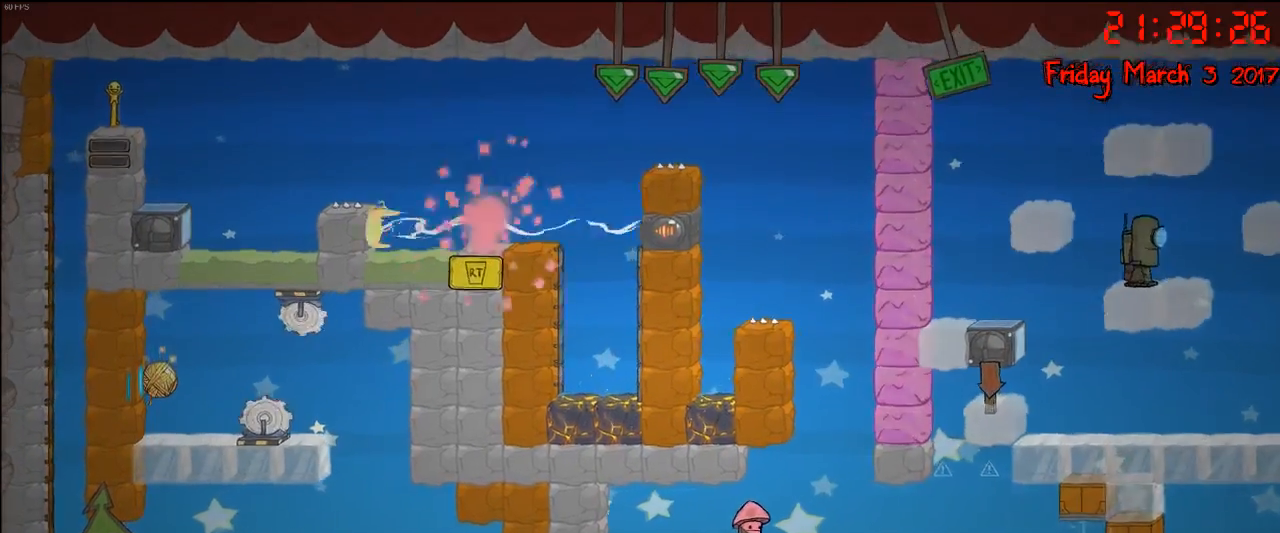
{"buttons": [], "left_stick": "center", "right_stick": "center", "events": []}
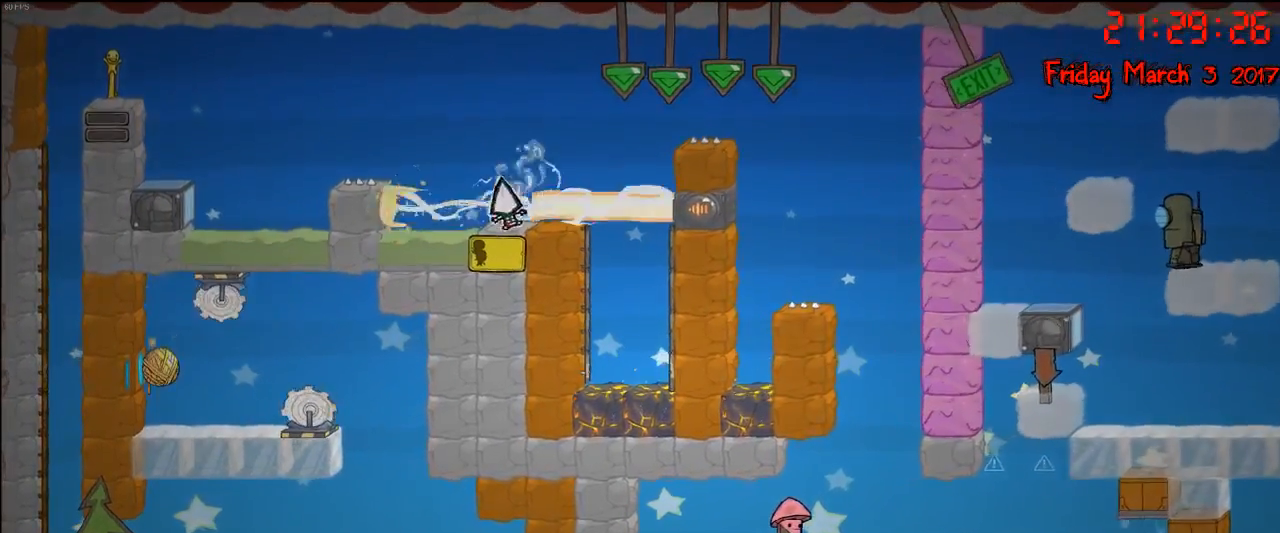
{"buttons": [], "left_stick": "right", "right_stick": "center", "events": [[167, "left_stick", "left"], [200, "A", "down"], [367, "left_stick", "right"], [400, "A", "up"]]}
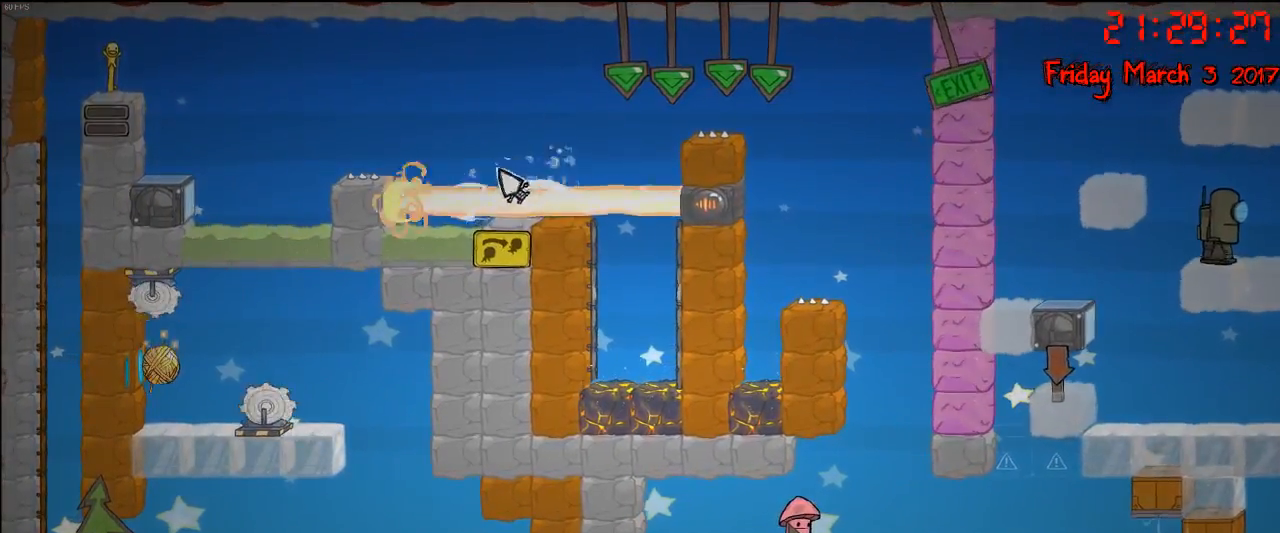
{"buttons": [], "left_stick": "right", "right_stick": "center", "events": [[100, "left_stick", "left"], [217, "left_stick", "center"], [433, "left_stick", "right"]]}
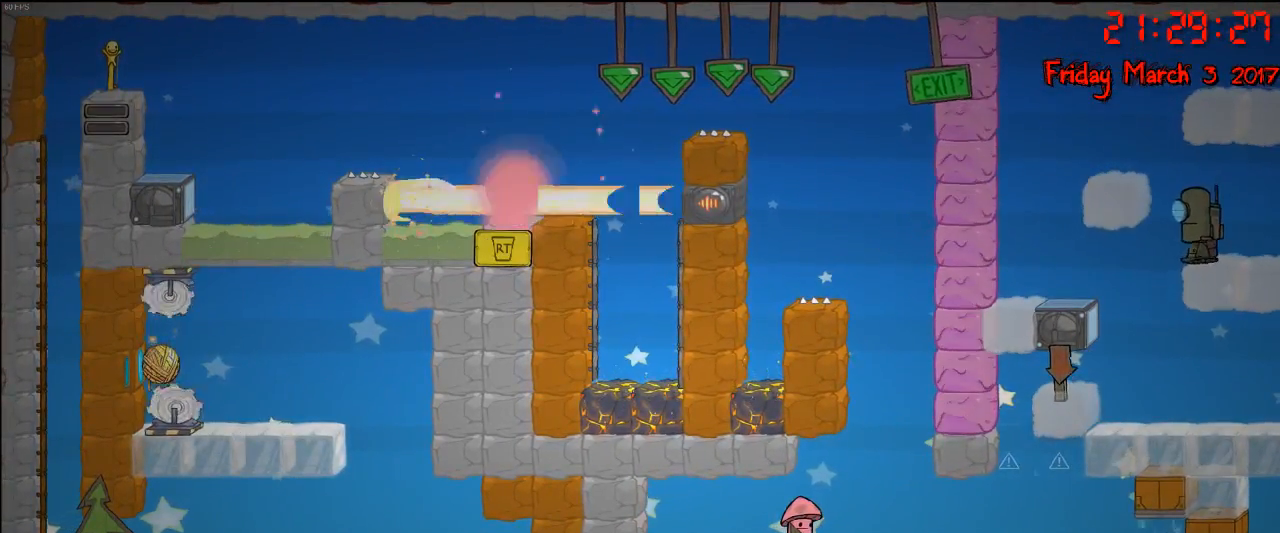
{"buttons": [], "left_stick": "right", "right_stick": "center", "events": [[217, "left_stick", "left"], [367, "left_stick", "right"]]}
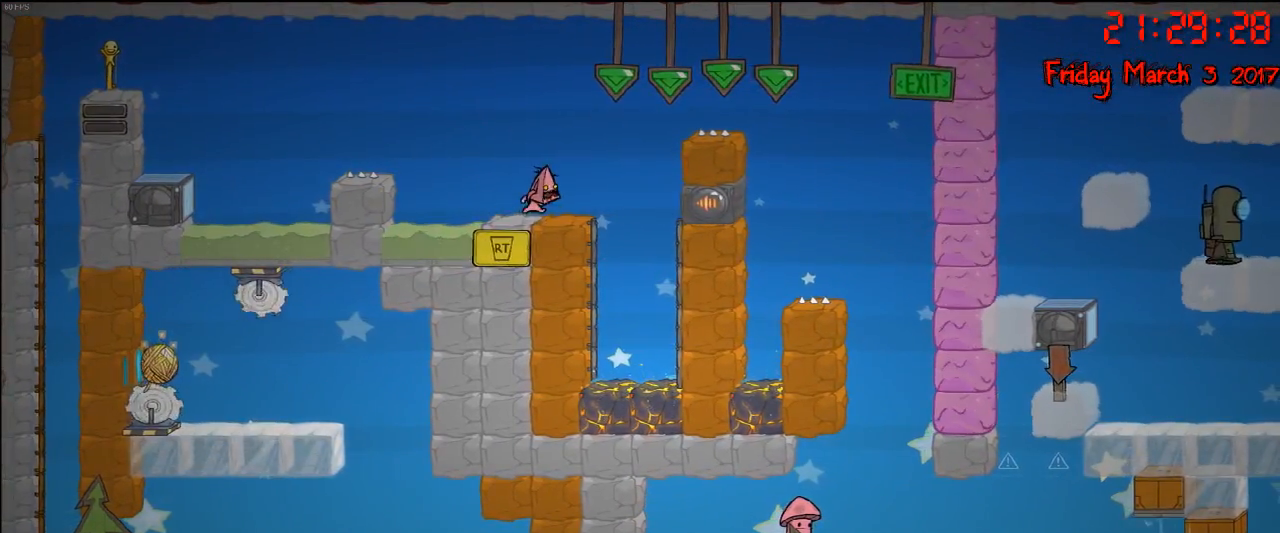
{"buttons": [], "left_stick": "left", "right_stick": "center", "events": [[100, "left_stick", "left"], [183, "left_stick", "center"], [500, "left_stick", "left"]]}
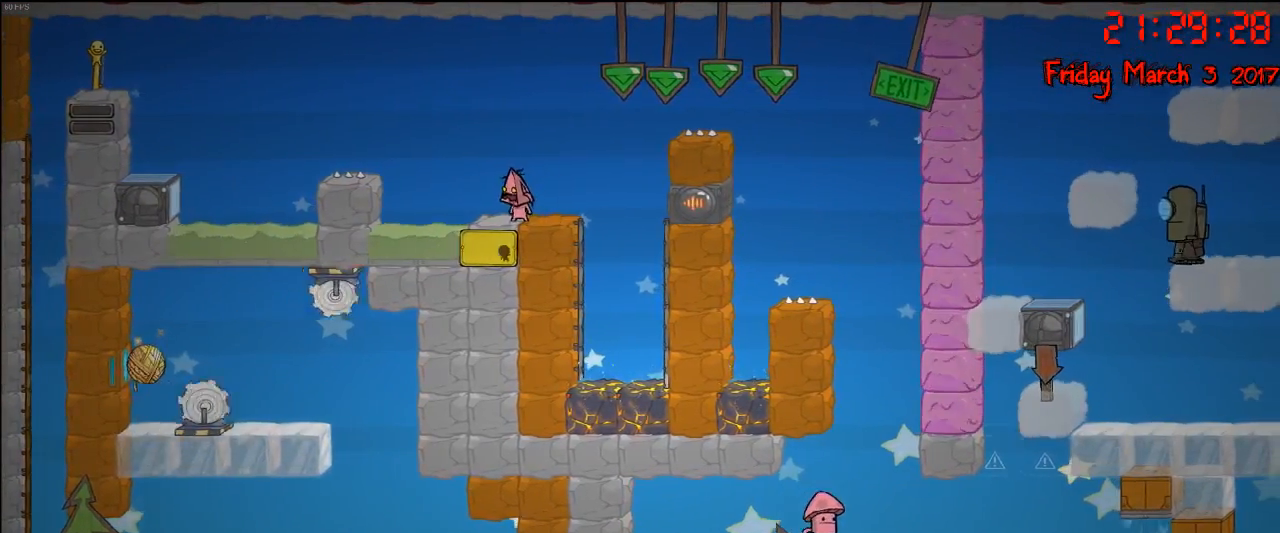
{"buttons": [], "left_stick": "left", "right_stick": "center", "events": [[167, "left_stick", "center"], [250, "left_stick", "right"], [400, "left_stick", "left"]]}
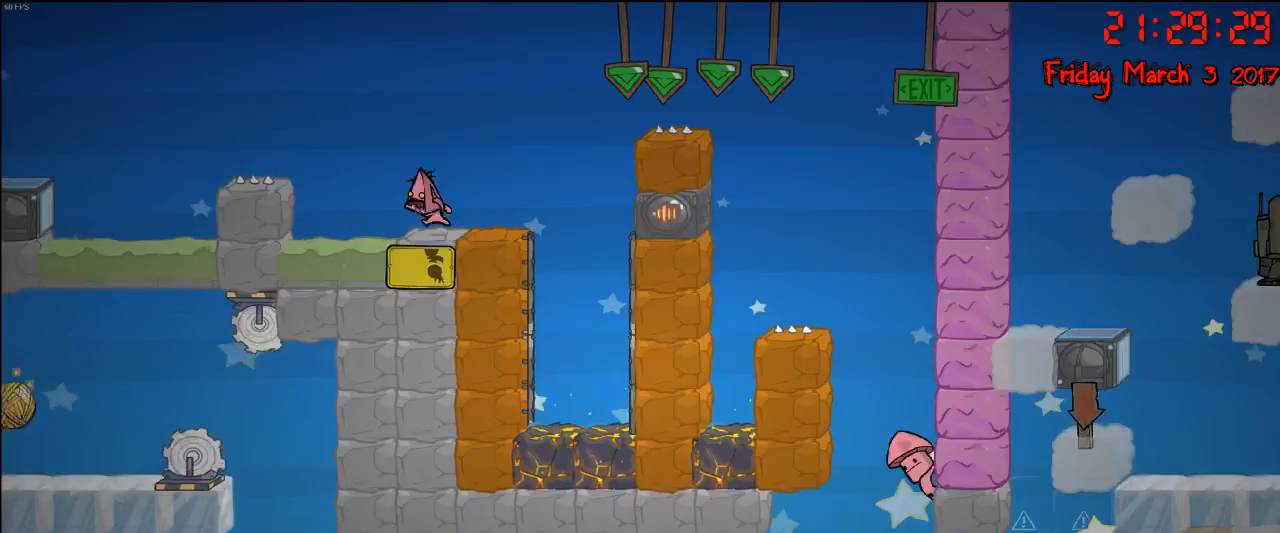
{"buttons": [], "left_stick": "right", "right_stick": "center", "events": [[167, "left_stick", "right"], [283, "left_stick", "center"], [500, "left_stick", "right"]]}
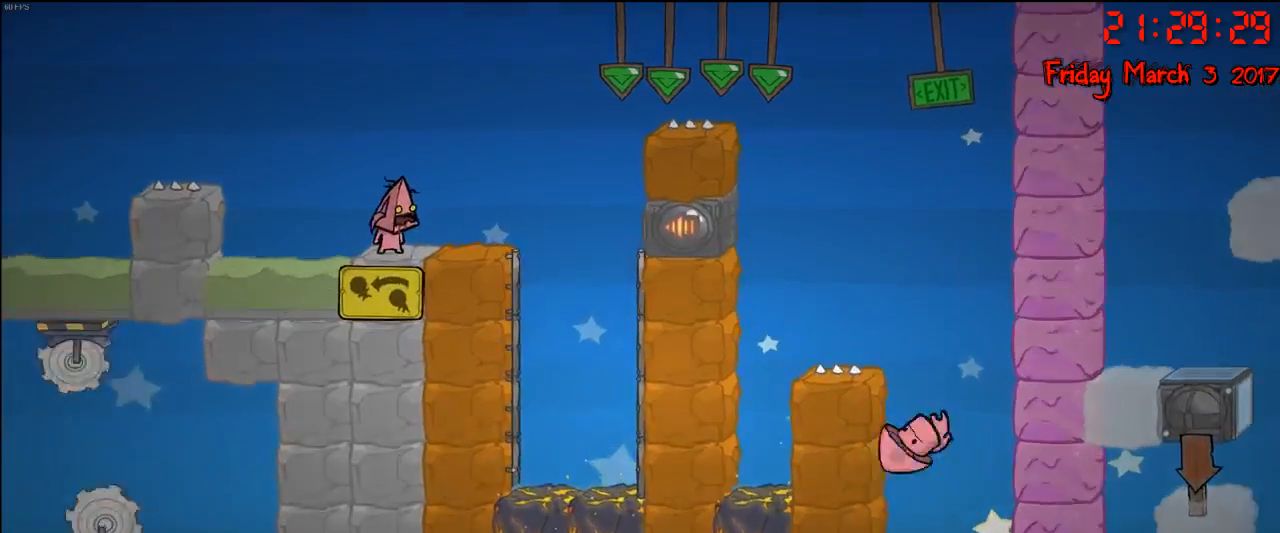
{"buttons": [], "left_stick": "right", "right_stick": "center", "events": [[100, "A", "down"], [250, "A", "up"]]}